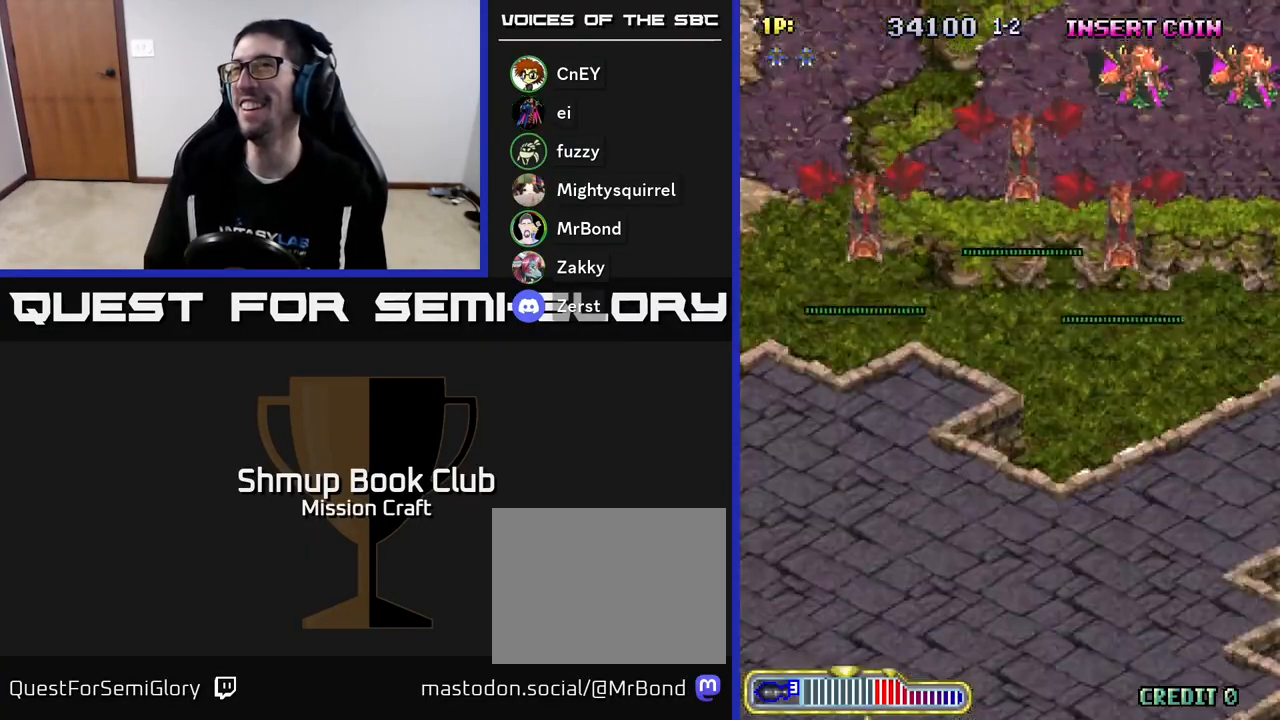
Gameplay with a controller (Xbox layout); each line is a JSON object with the inputs held at the frame after it. "events" lists button and stick changes between this image and that frame as [ms after this image, input, new state], when the widget could be followed in between. Not read: right_stick.
{"buttons": ["R2"], "left_stick": "center", "events": [[450, "R2", "down"]]}
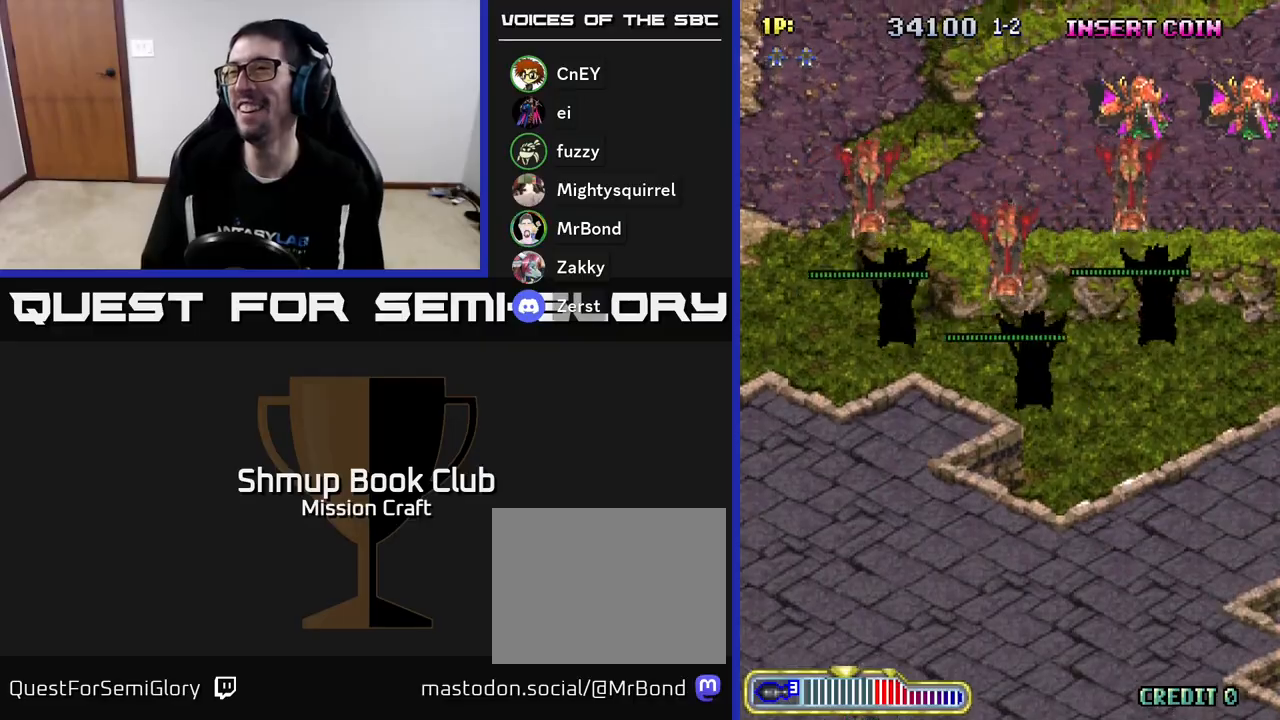
{"buttons": ["R2", "DPAD_UP"], "left_stick": "center", "events": [[400, "DPAD_UP", "down"]]}
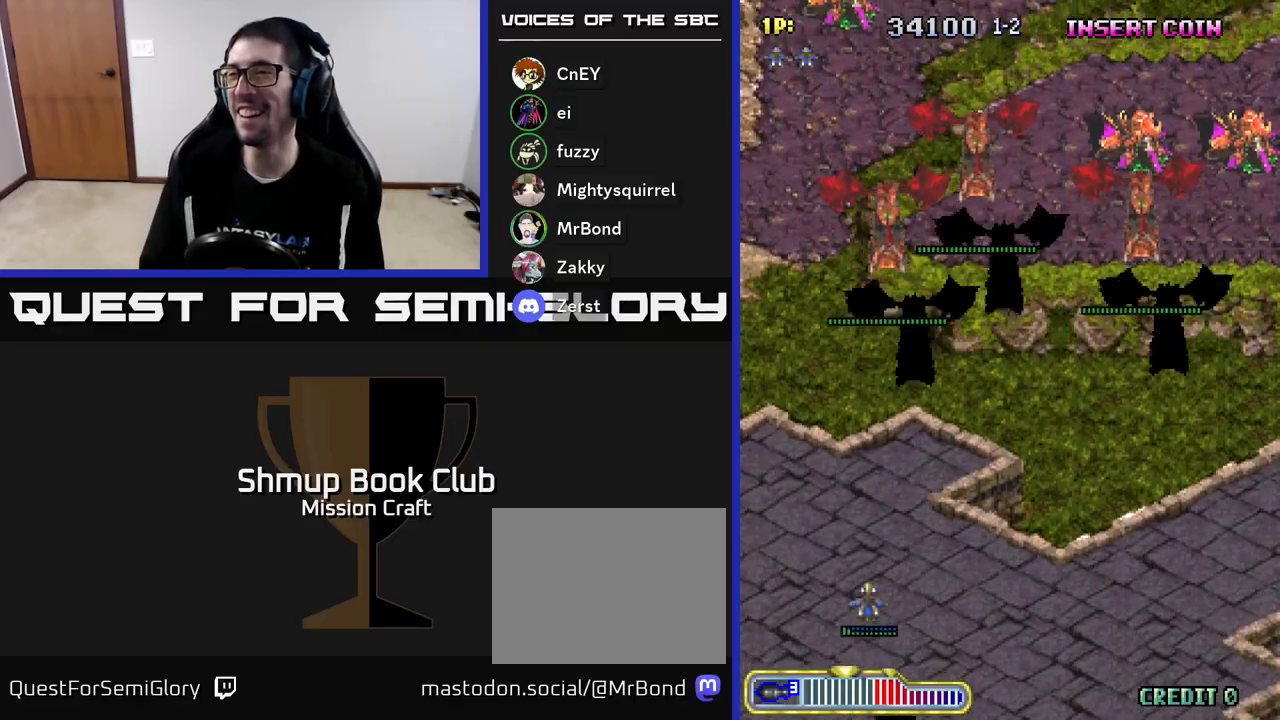
{"buttons": ["R2", "DPAD_RIGHT"], "left_stick": "center", "events": [[117, "DPAD_RIGHT", "down"], [167, "DPAD_UP", "up"]]}
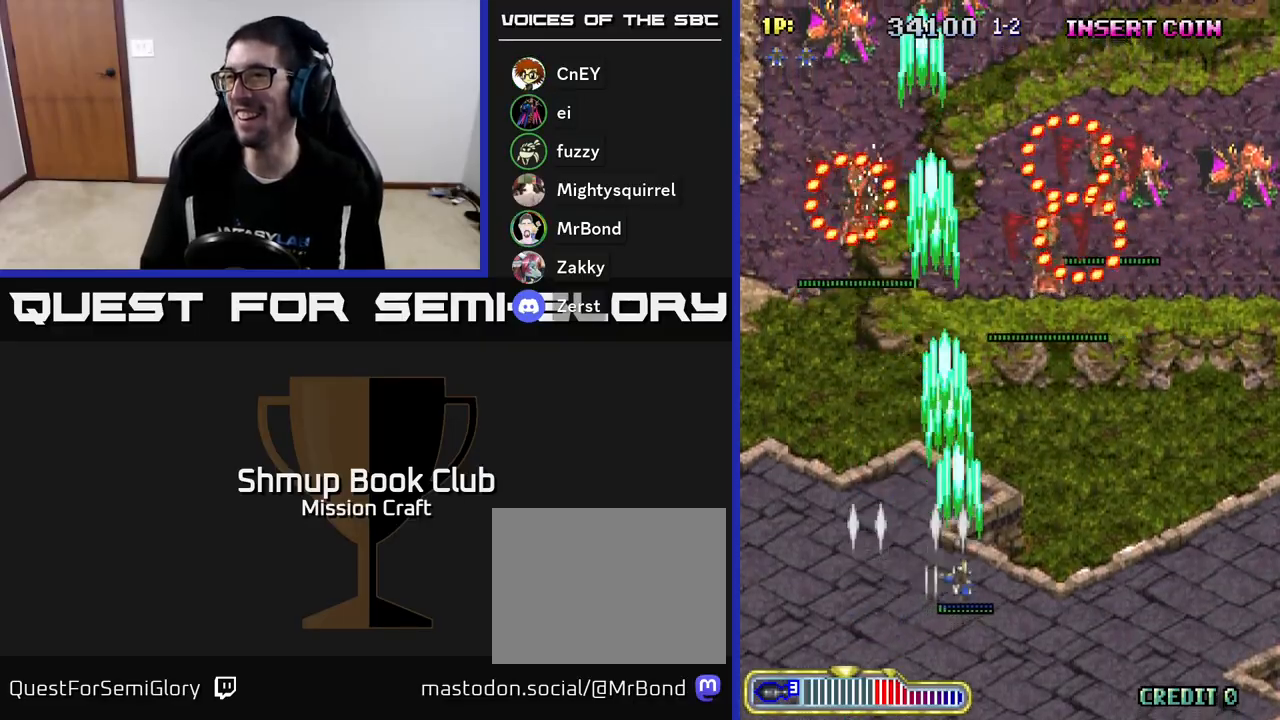
{"buttons": ["R2", "DPAD_RIGHT"], "left_stick": "center", "events": []}
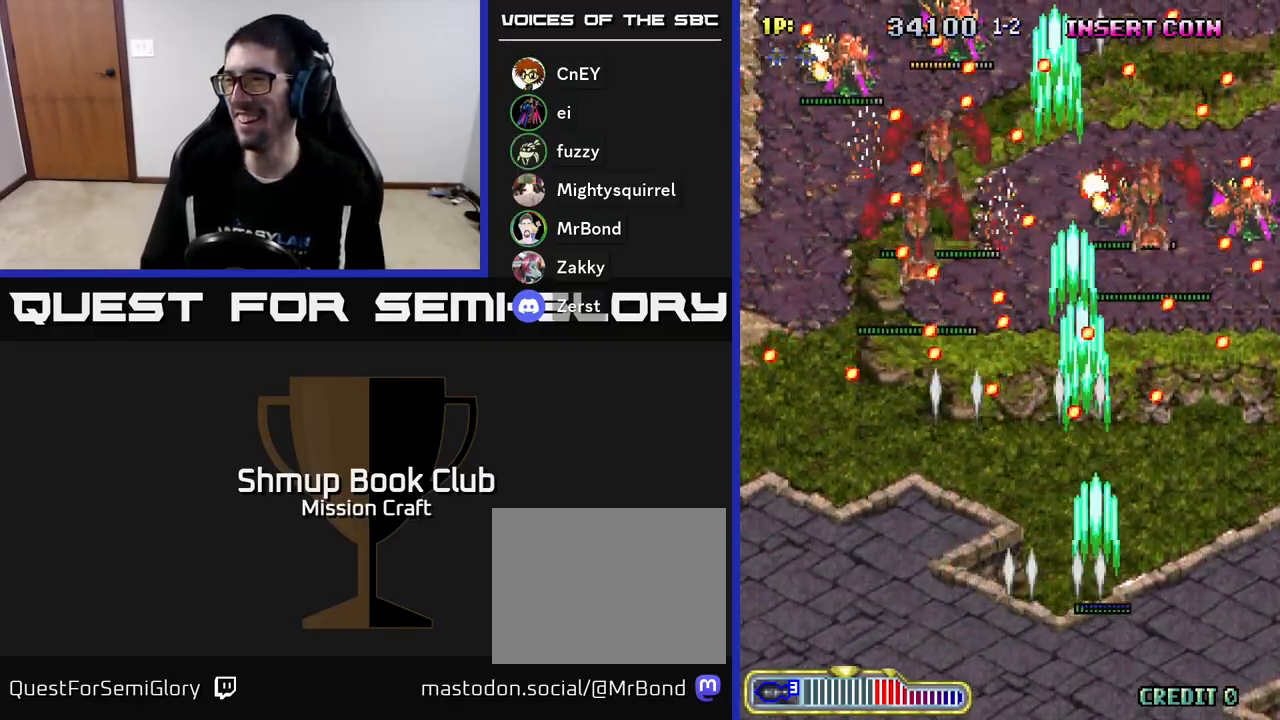
{"buttons": ["R2", "DPAD_DOWN", "DPAD_RIGHT"], "left_stick": "center", "events": [[417, "DPAD_DOWN", "down"]]}
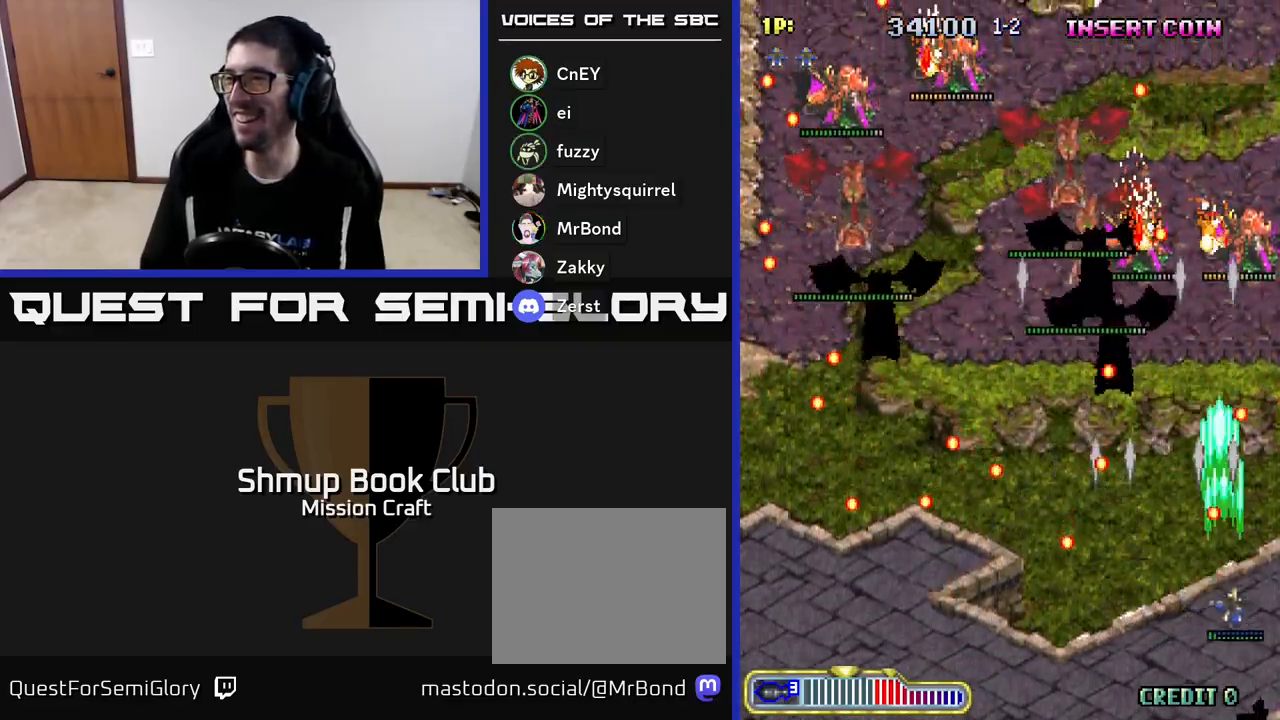
{"buttons": ["R2", "DPAD_UP", "DPAD_LEFT"], "left_stick": "center", "events": [[33, "DPAD_RIGHT", "up"], [83, "DPAD_DOWN", "up"], [100, "DPAD_LEFT", "down"], [150, "DPAD_UP", "down"], [350, "DPAD_LEFT", "up"], [483, "DPAD_LEFT", "down"]]}
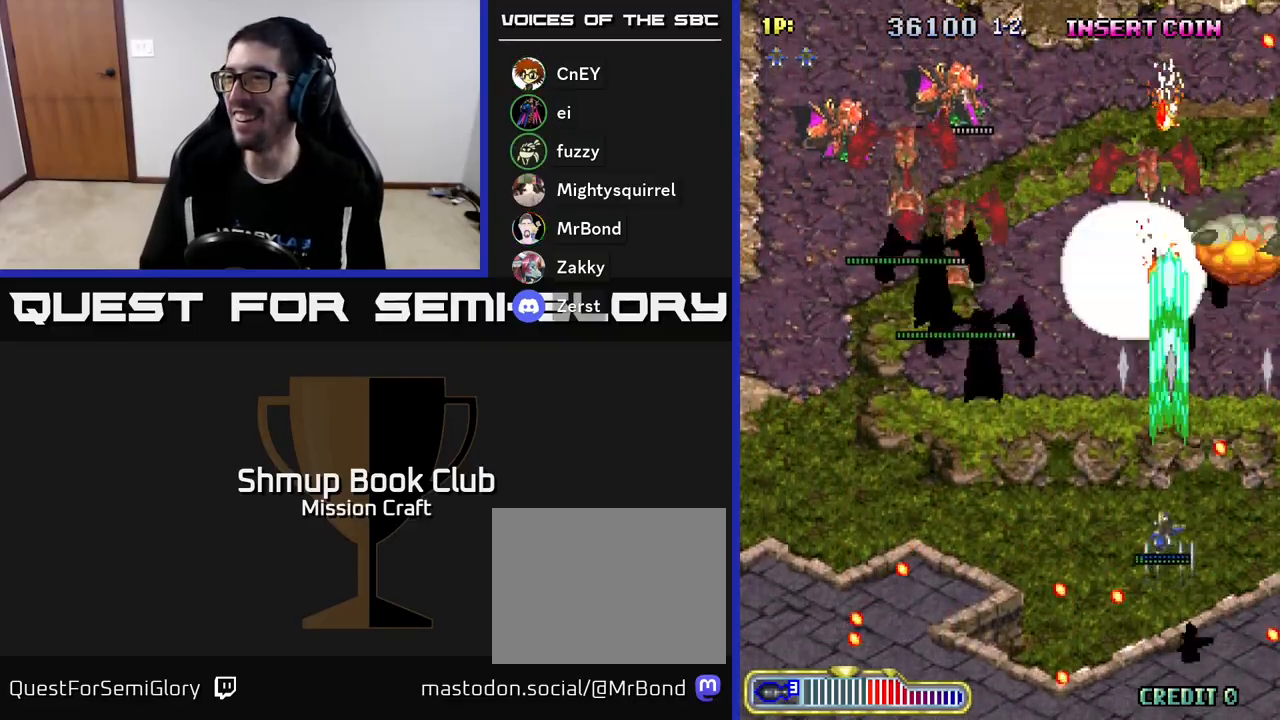
{"buttons": ["R2", "DPAD_LEFT"], "left_stick": "center", "events": [[100, "DPAD_UP", "up"], [283, "DPAD_DOWN", "down"], [417, "DPAD_DOWN", "up"]]}
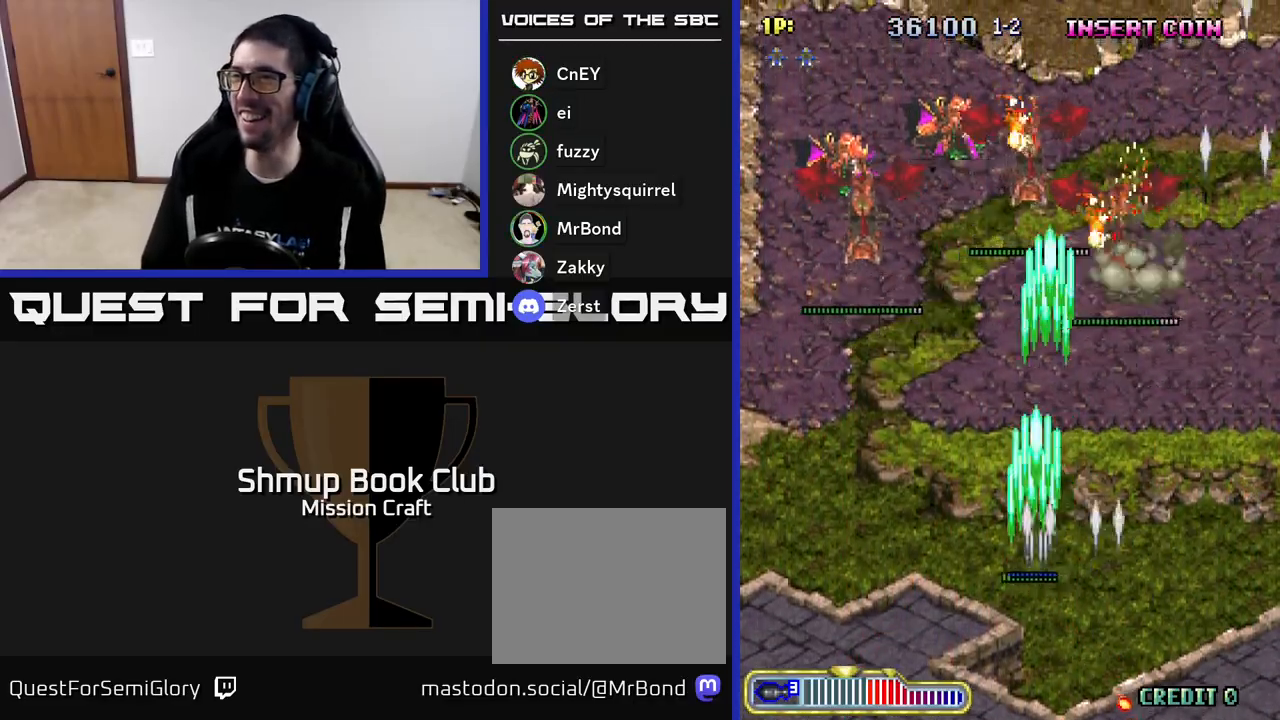
{"buttons": ["R2", "DPAD_LEFT"], "left_stick": "center", "events": []}
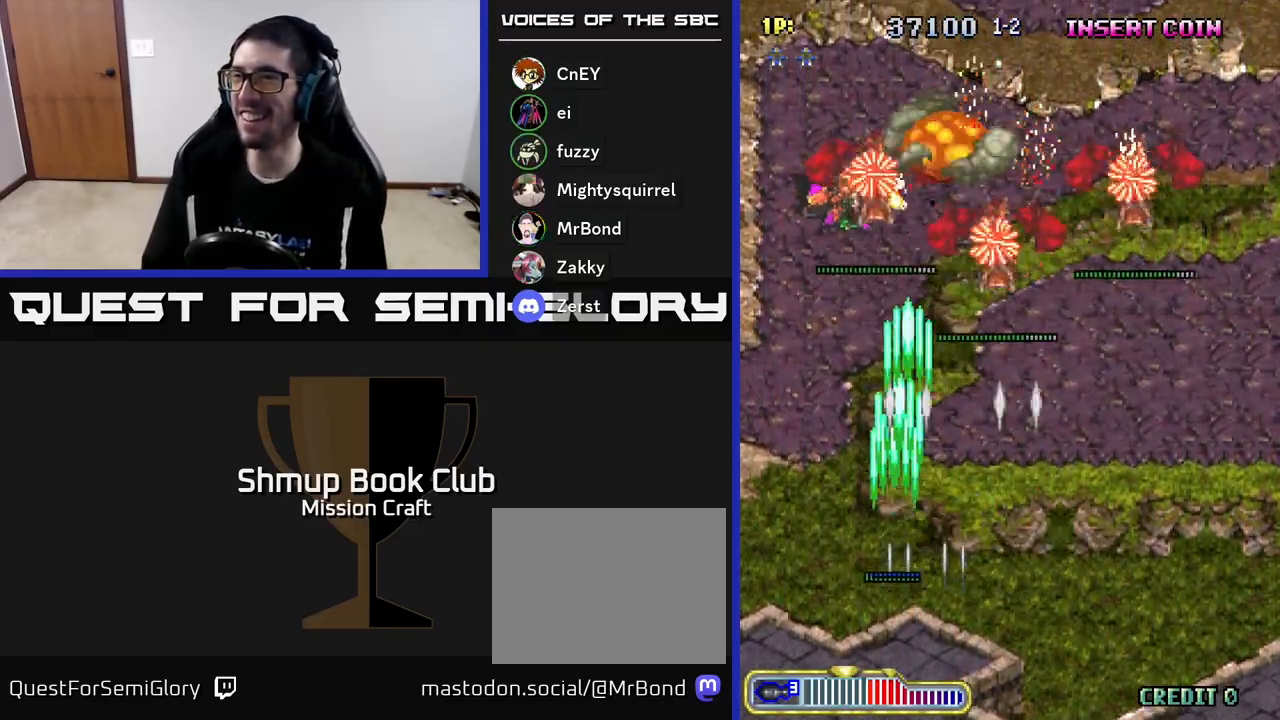
{"buttons": ["R2", "DPAD_DOWN", "DPAD_RIGHT"], "left_stick": "center", "events": [[117, "DPAD_DOWN", "down"], [233, "DPAD_LEFT", "up"], [283, "DPAD_RIGHT", "down"]]}
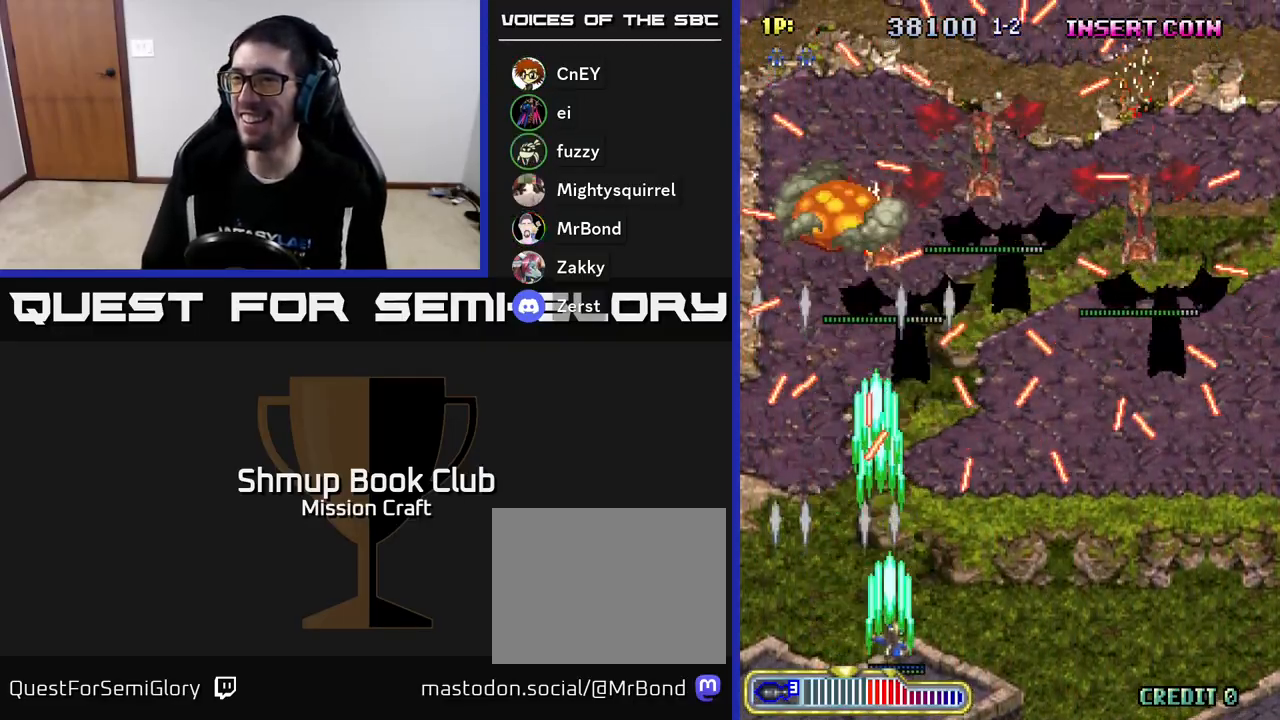
{"buttons": ["R2", "DPAD_UP"], "left_stick": "center", "events": [[67, "DPAD_DOWN", "up"], [83, "DPAD_RIGHT", "up"], [383, "DPAD_UP", "down"]]}
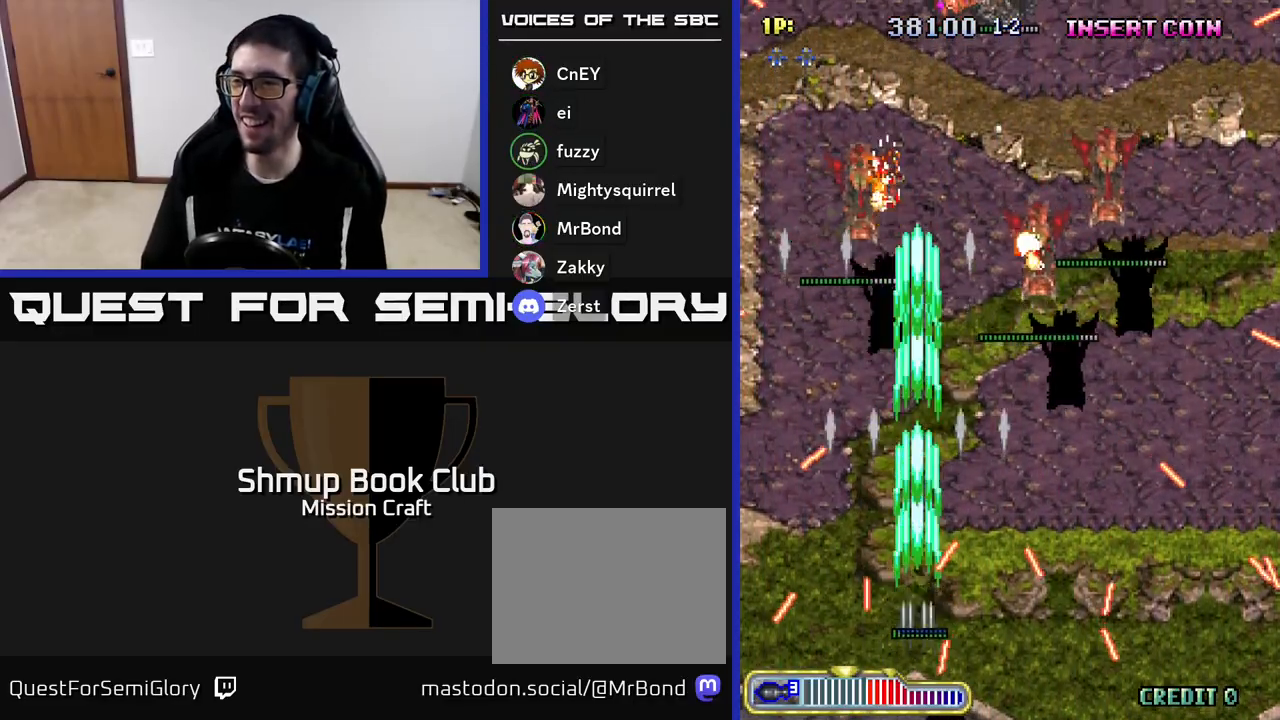
{"buttons": ["R2", "DPAD_DOWN", "DPAD_RIGHT"], "left_stick": "center", "events": [[50, "DPAD_LEFT", "down"], [383, "DPAD_LEFT", "up"], [417, "DPAD_RIGHT", "down"], [417, "DPAD_UP", "up"], [500, "DPAD_DOWN", "down"]]}
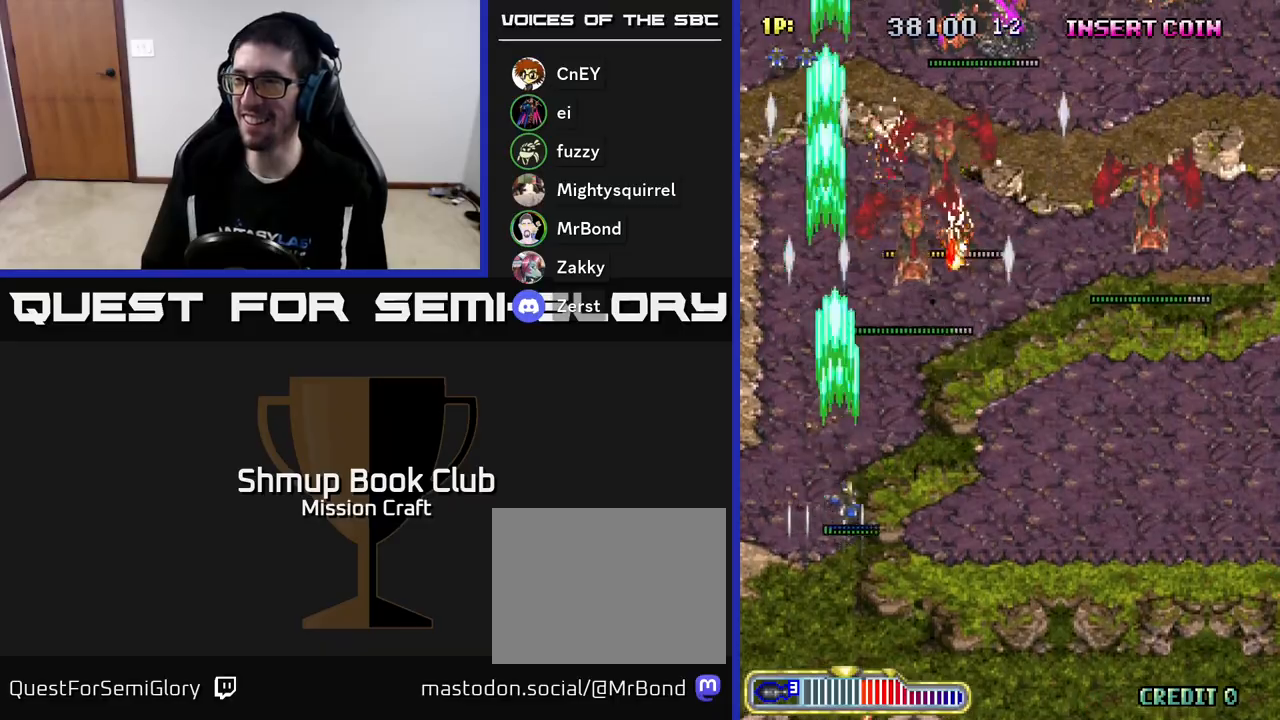
{"buttons": ["R2", "DPAD_RIGHT"], "left_stick": "center", "events": [[383, "DPAD_DOWN", "up"]]}
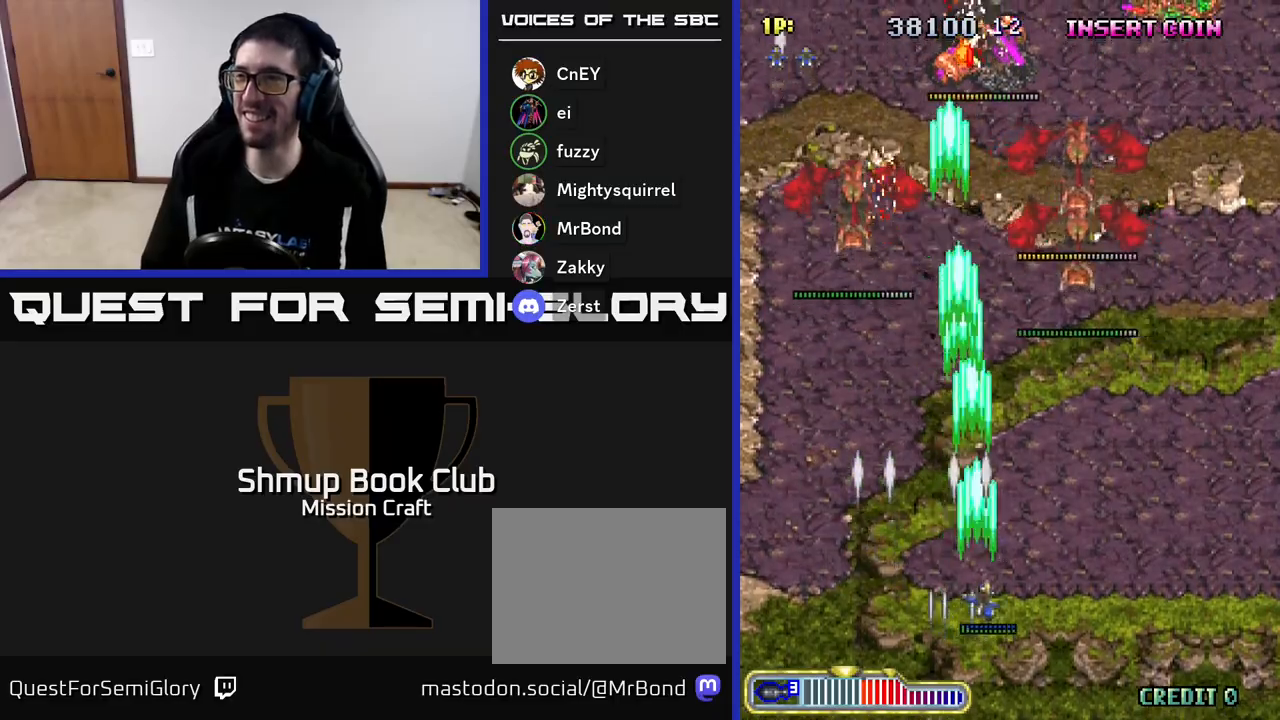
{"buttons": ["R2", "DPAD_RIGHT"], "left_stick": "center", "events": []}
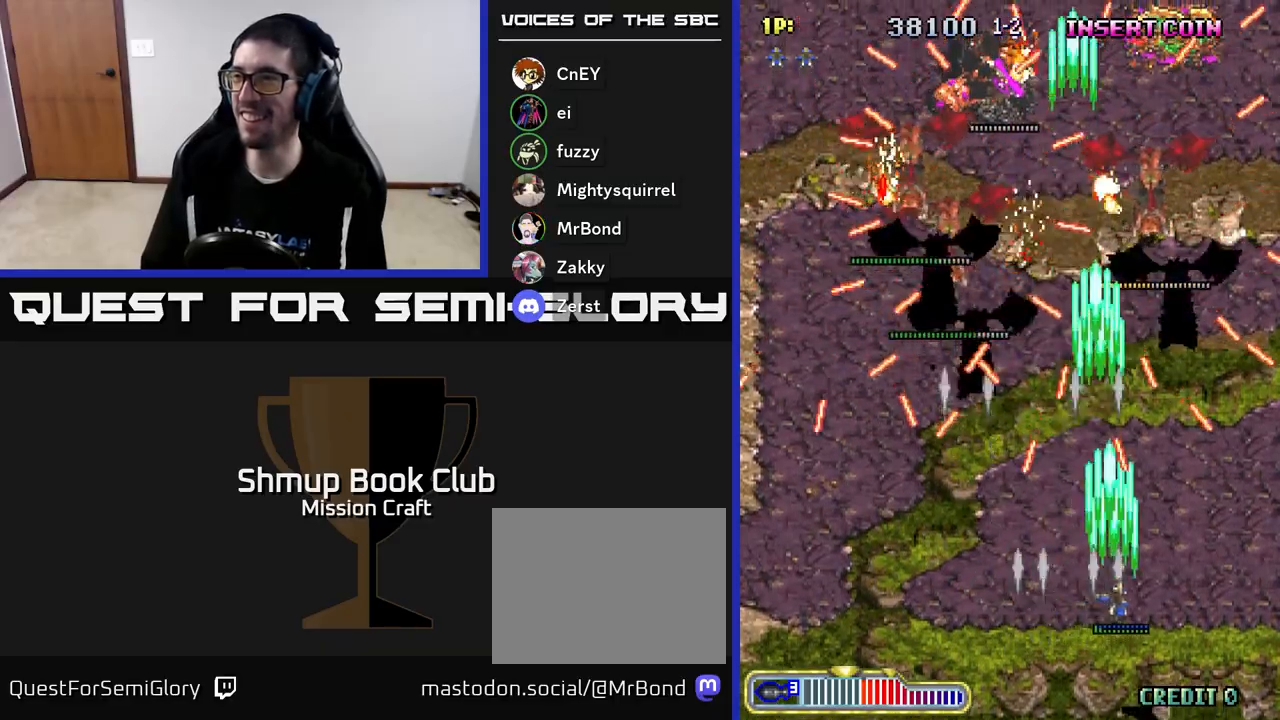
{"buttons": ["R2"], "left_stick": "center", "events": [[33, "DPAD_DOWN", "down"], [100, "DPAD_RIGHT", "up"], [167, "DPAD_LEFT", "down"], [200, "DPAD_DOWN", "up"], [367, "DPAD_LEFT", "up"], [400, "DPAD_RIGHT", "down"], [483, "DPAD_RIGHT", "up"]]}
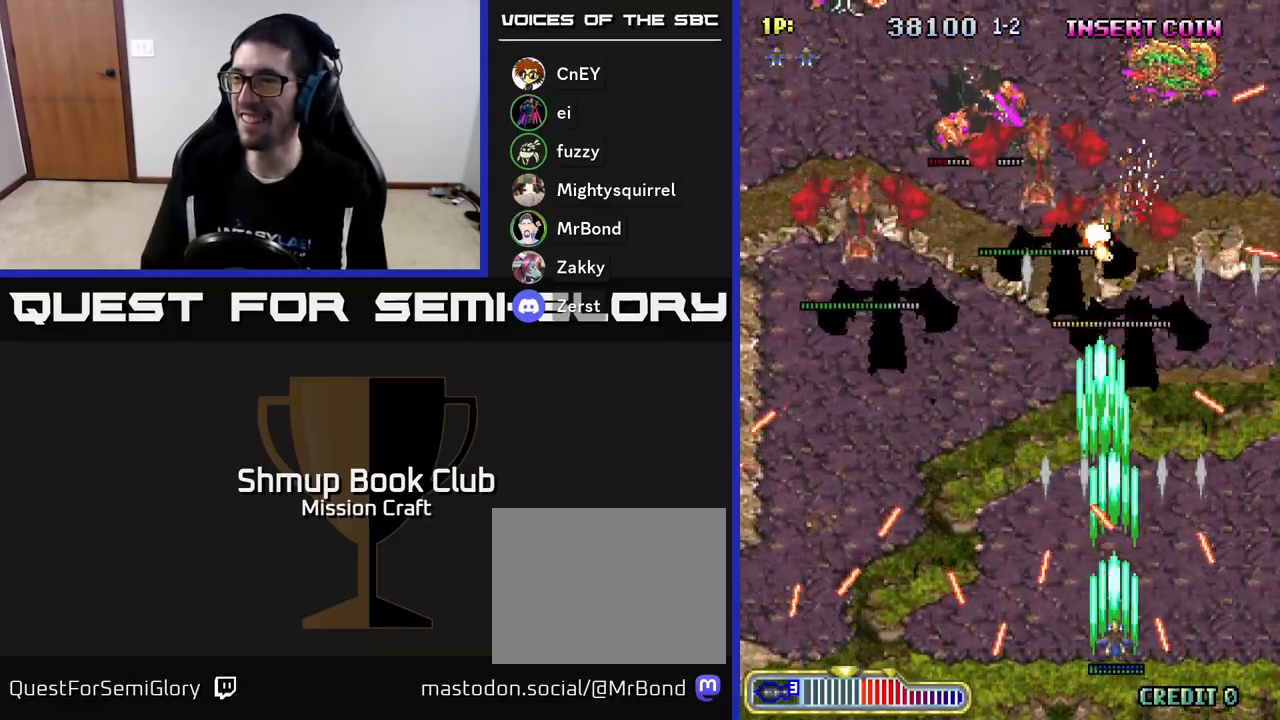
{"buttons": ["R2", "DPAD_UP", "DPAD_LEFT"], "left_stick": "center", "events": [[133, "DPAD_LEFT", "down"], [150, "DPAD_UP", "down"]]}
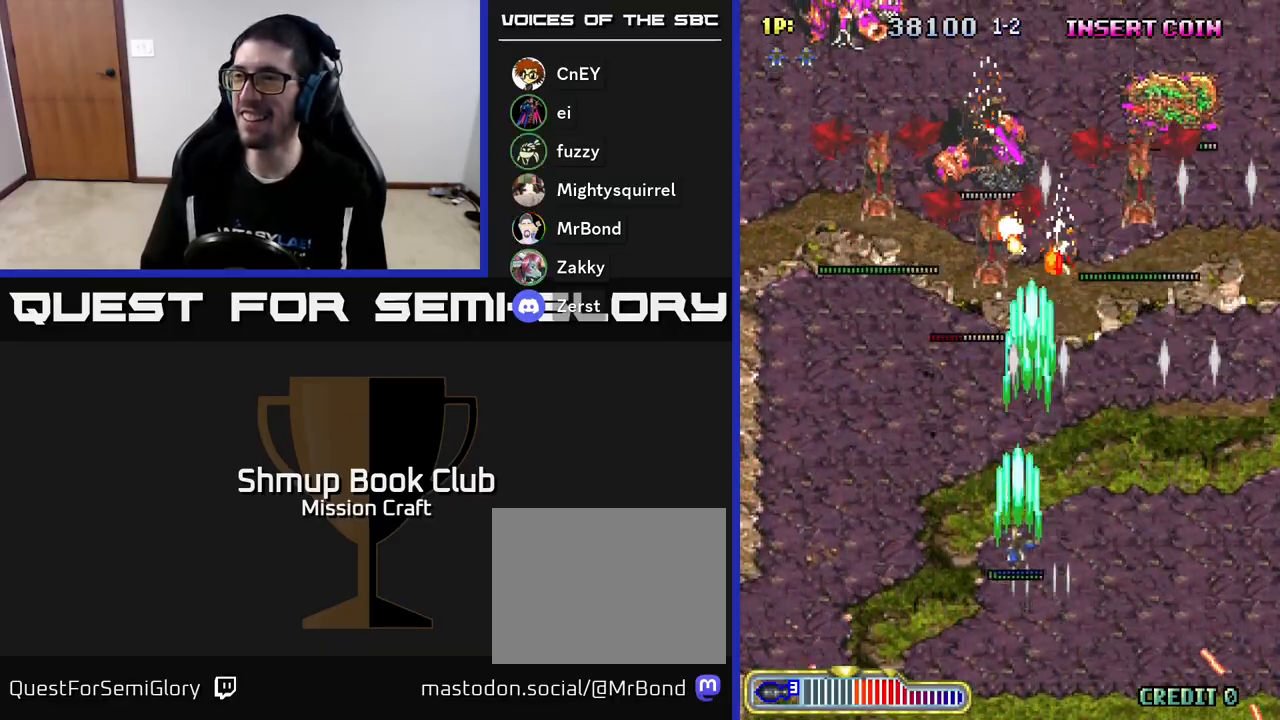
{"buttons": ["R2", "DPAD_LEFT"], "left_stick": "center", "events": [[483, "DPAD_UP", "up"]]}
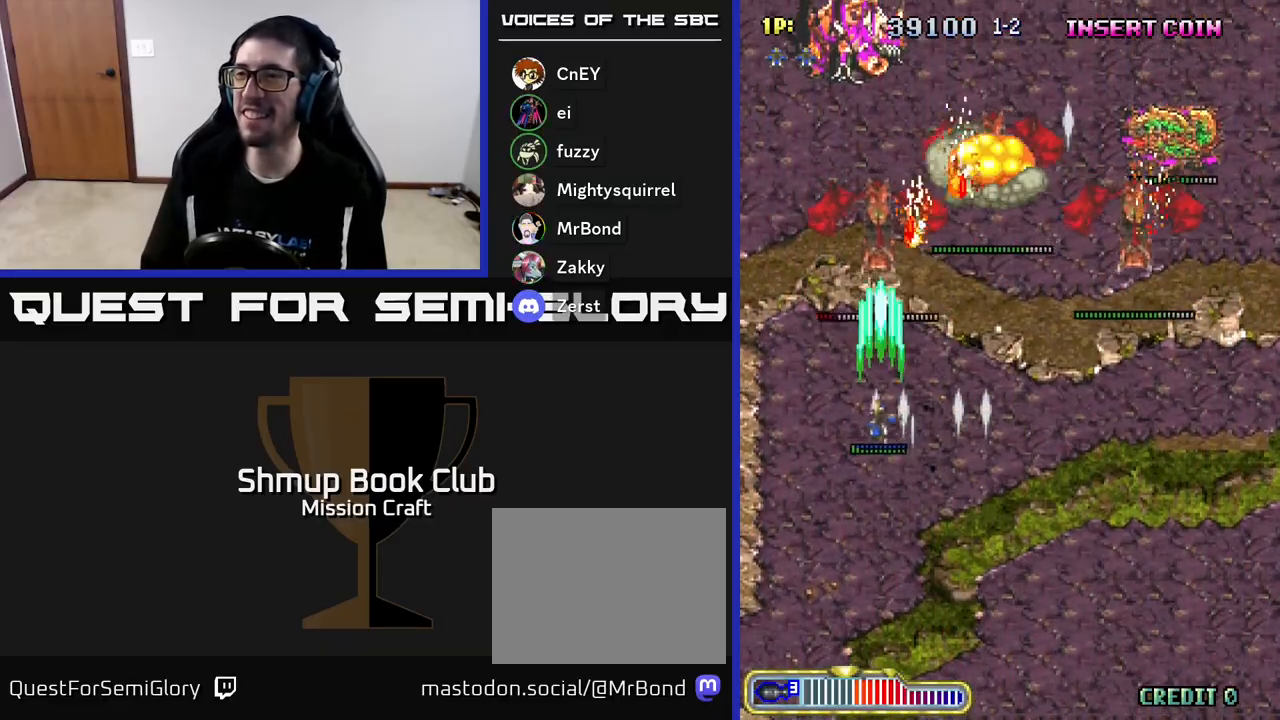
{"buttons": ["R2", "DPAD_DOWN", "DPAD_RIGHT"], "left_stick": "center", "events": [[100, "DPAD_DOWN", "down"], [133, "DPAD_LEFT", "up"], [250, "DPAD_RIGHT", "down"]]}
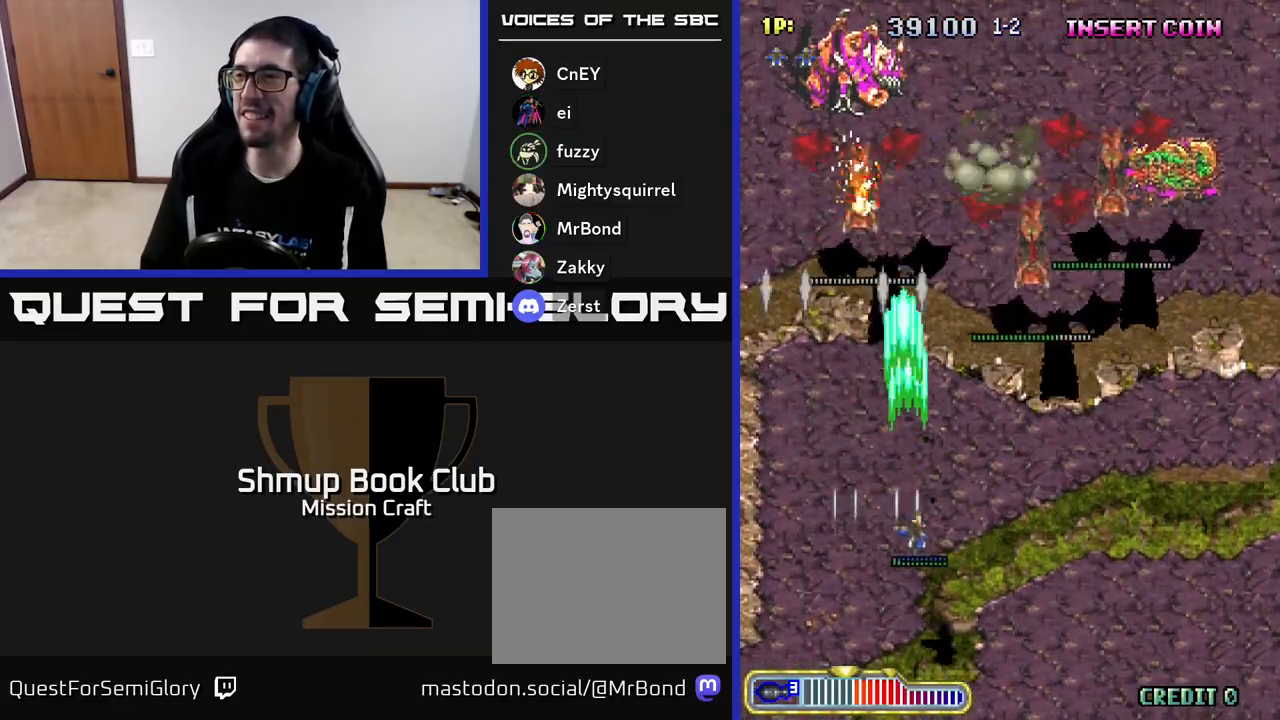
{"buttons": ["R2", "DPAD_DOWN", "DPAD_RIGHT"], "left_stick": "center", "events": []}
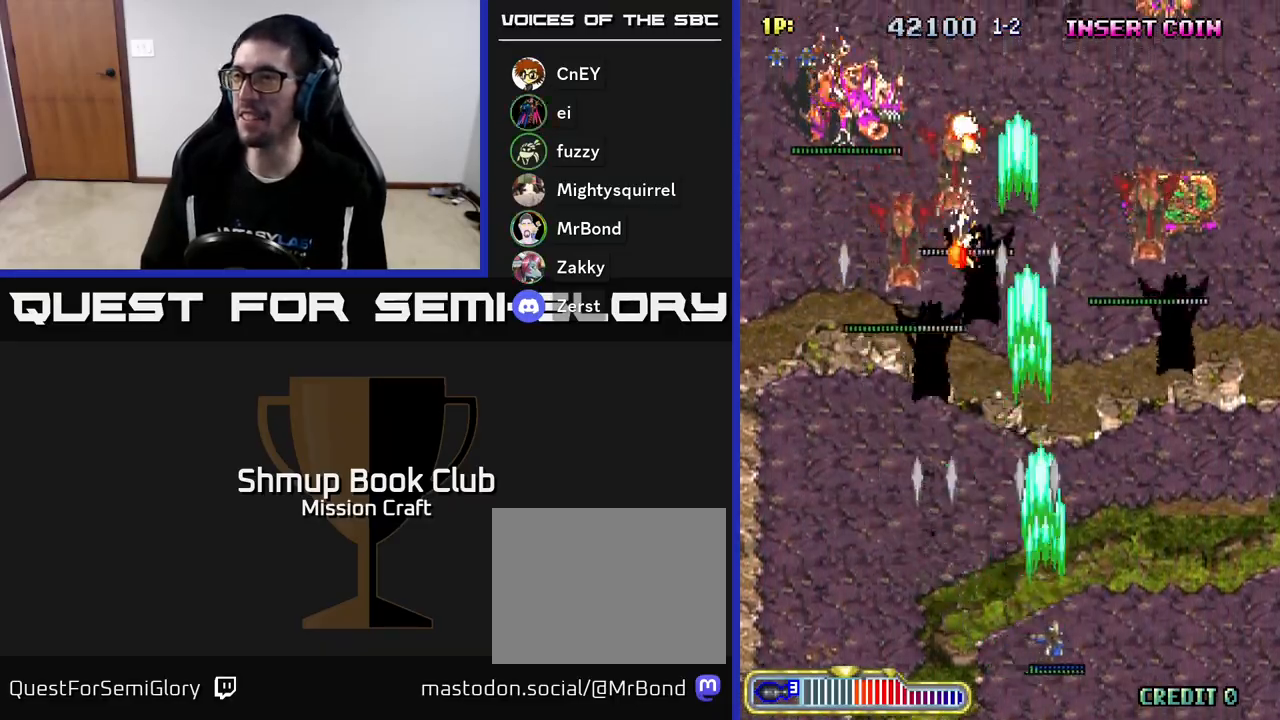
{"buttons": ["R2", "DPAD_RIGHT"], "left_stick": "center", "events": [[200, "DPAD_DOWN", "up"]]}
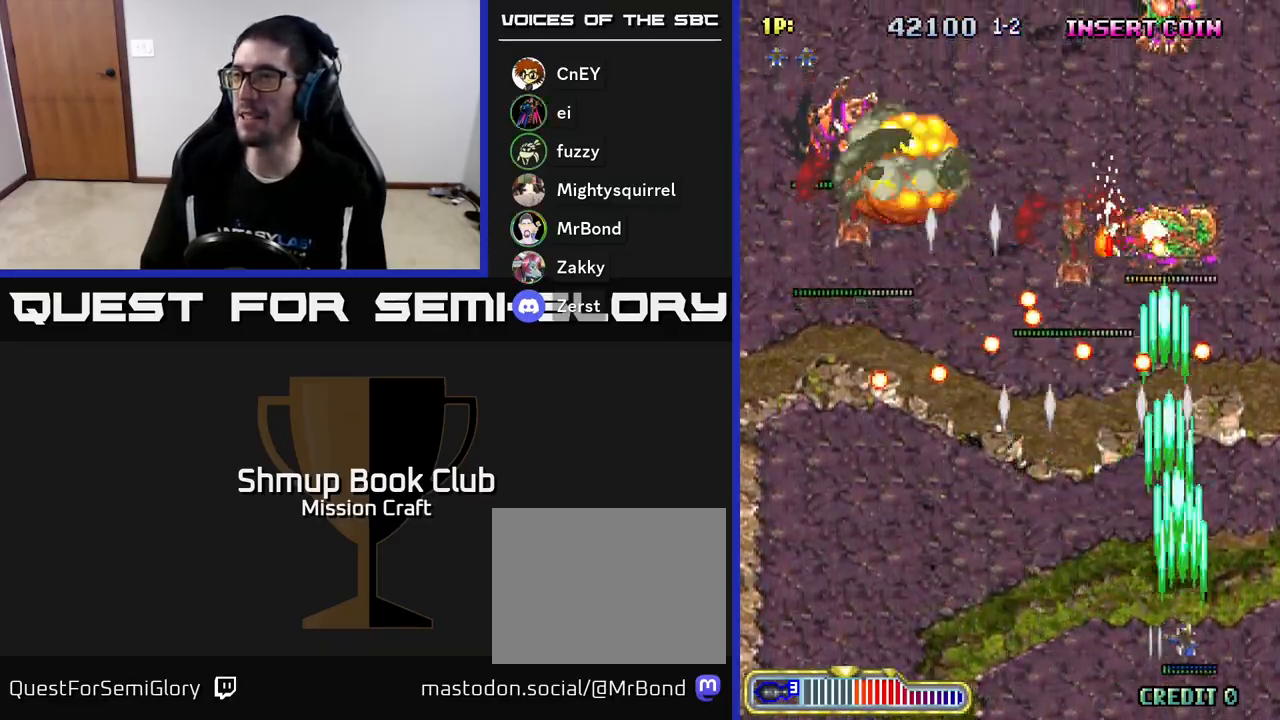
{"buttons": ["R2"], "left_stick": "center", "events": [[17, "DPAD_DOWN", "down"], [50, "DPAD_RIGHT", "up"], [100, "DPAD_LEFT", "down"], [150, "DPAD_DOWN", "up"], [217, "DPAD_LEFT", "up"], [333, "DPAD_RIGHT", "down"], [483, "DPAD_RIGHT", "up"]]}
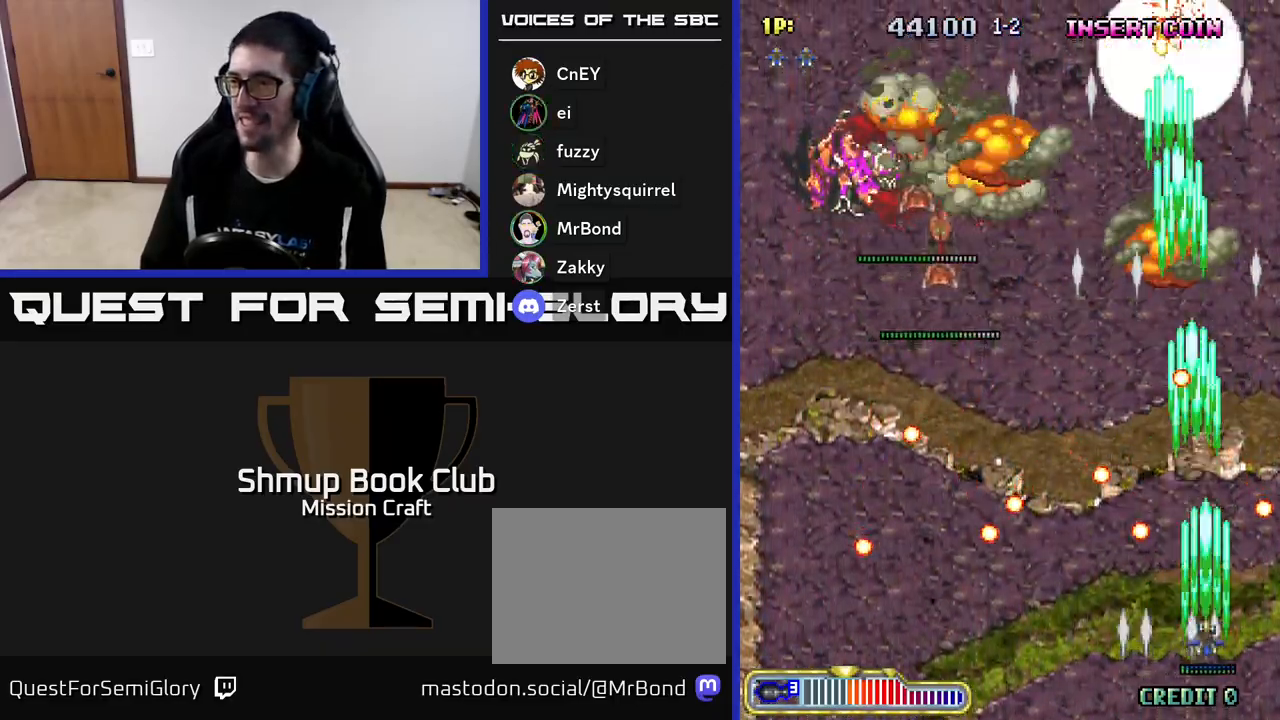
{"buttons": ["R2", "DPAD_LEFT"], "left_stick": "center", "events": [[317, "DPAD_LEFT", "down"]]}
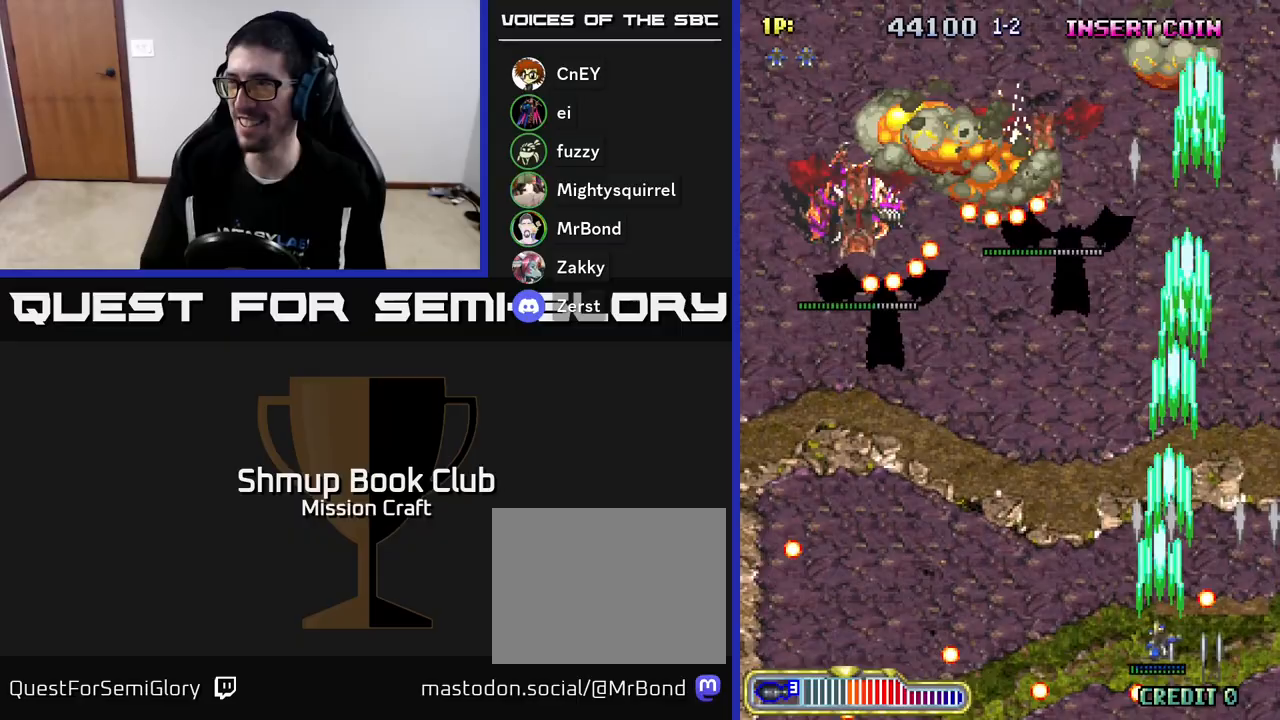
{"buttons": ["R2", "DPAD_LEFT"], "left_stick": "center", "events": []}
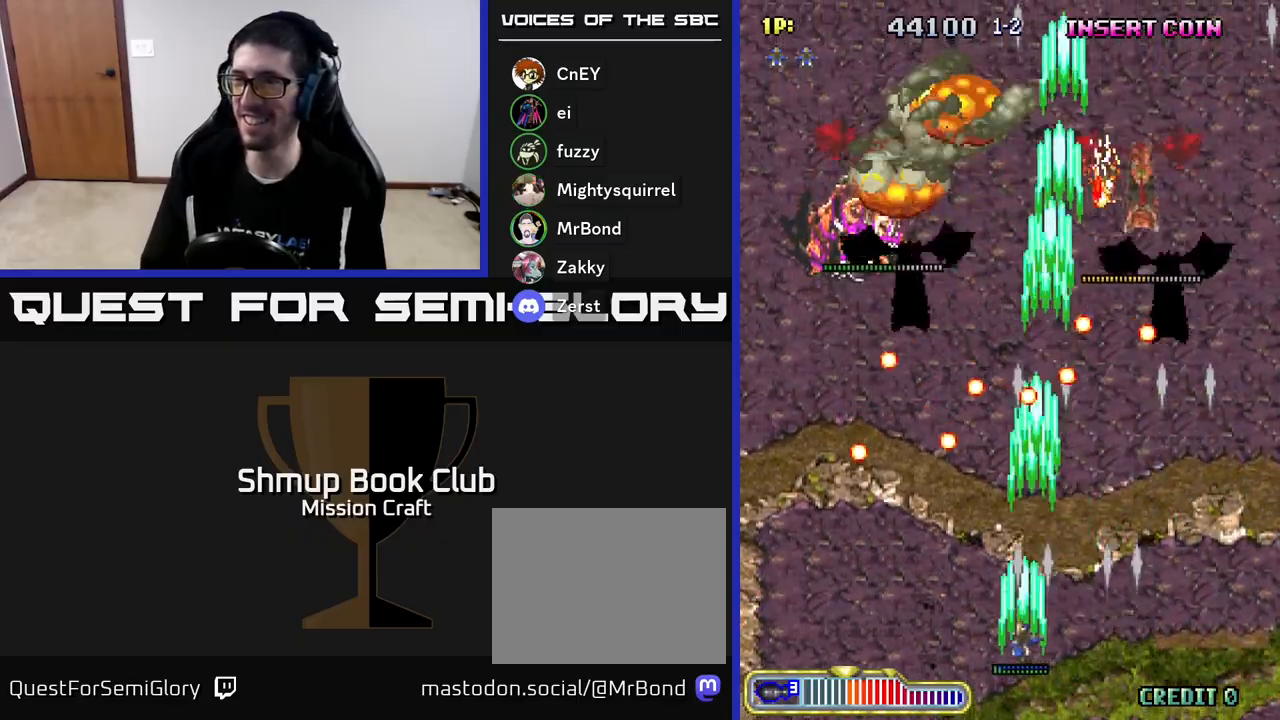
{"buttons": ["R2", "DPAD_UP"], "left_stick": "center", "events": [[333, "DPAD_UP", "down"], [400, "DPAD_LEFT", "up"]]}
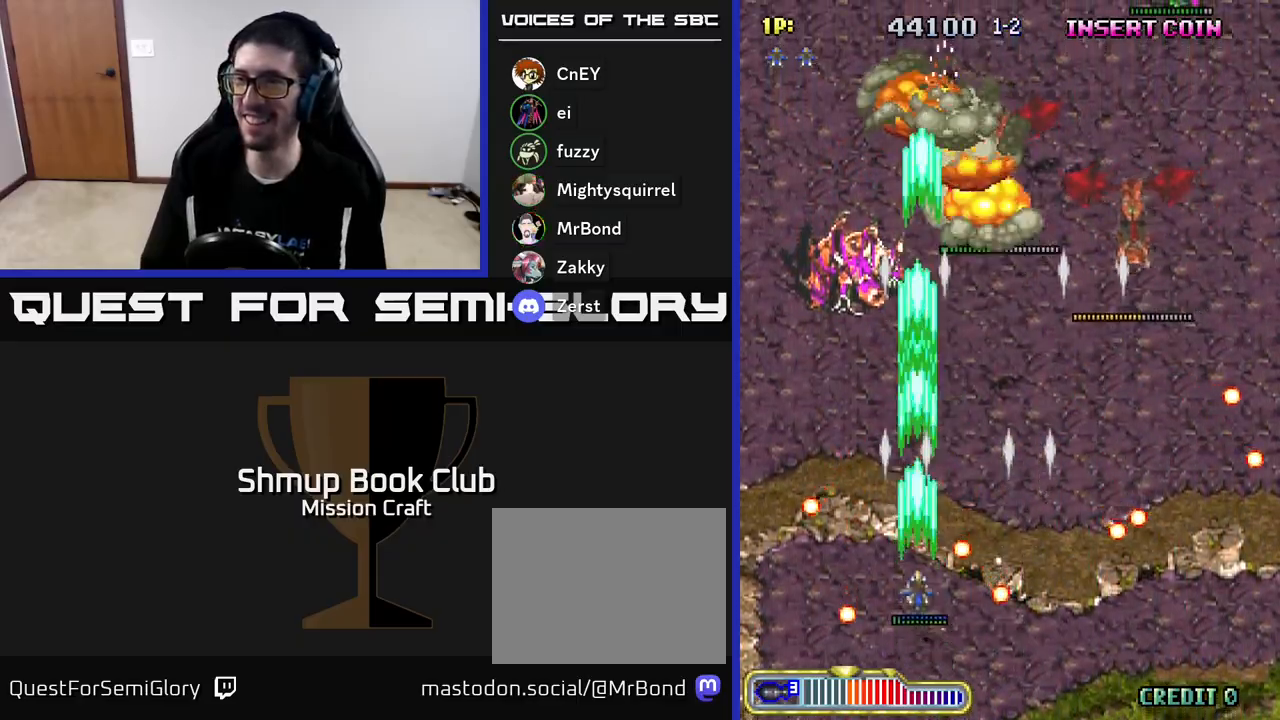
{"buttons": ["R2", "DPAD_DOWN", "DPAD_RIGHT"], "left_stick": "center", "events": [[17, "DPAD_LEFT", "down"], [283, "DPAD_LEFT", "up"], [400, "DPAD_UP", "up"], [417, "DPAD_RIGHT", "down"], [467, "DPAD_DOWN", "down"]]}
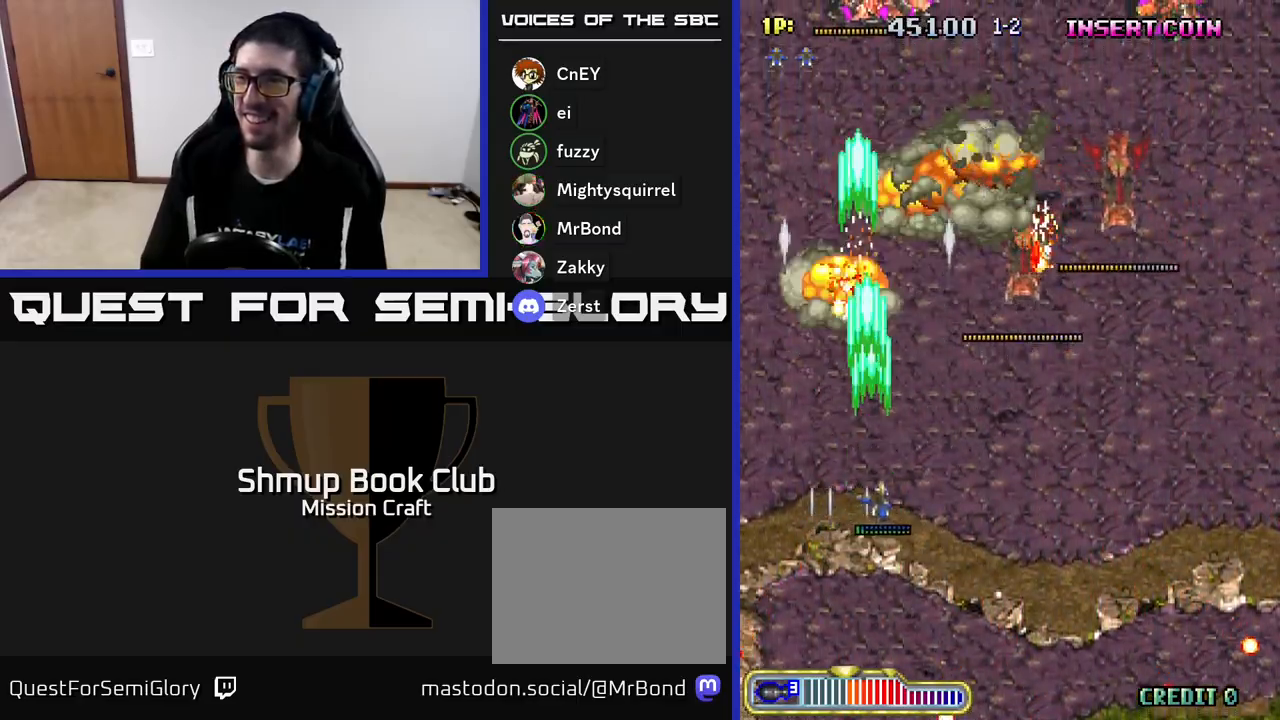
{"buttons": ["R2", "DPAD_RIGHT"], "left_stick": "center", "events": [[267, "DPAD_DOWN", "up"]]}
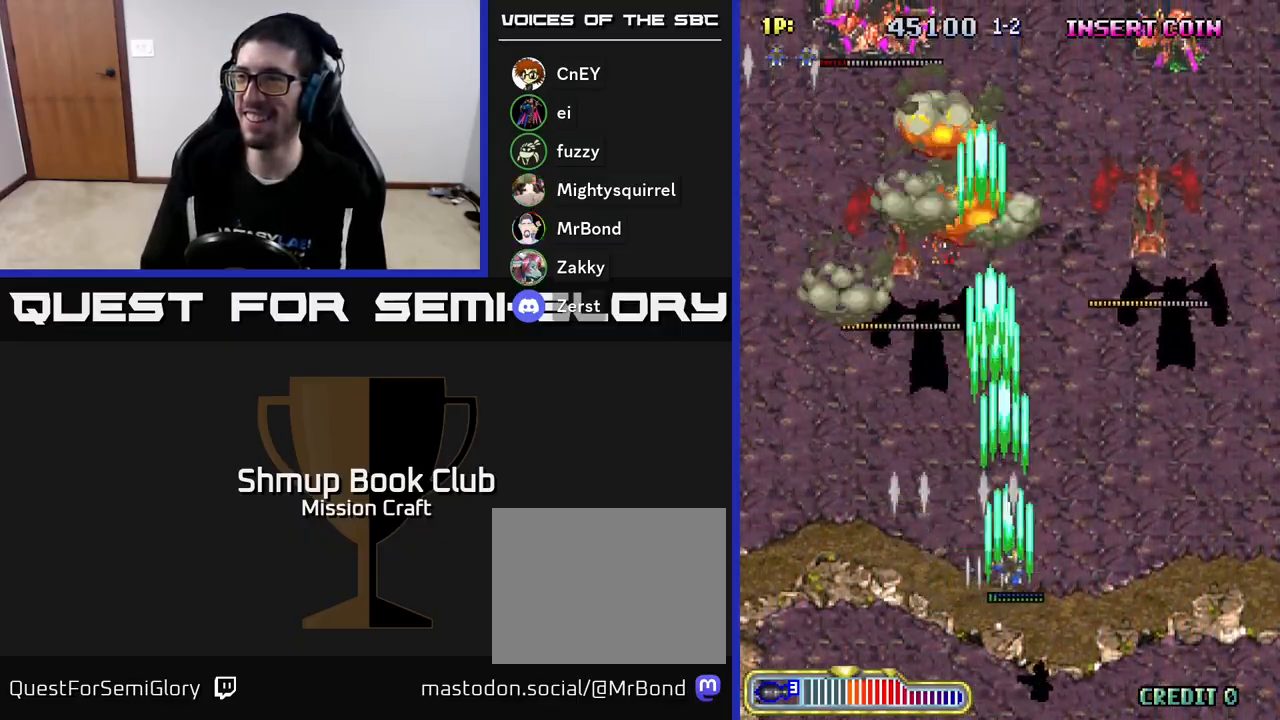
{"buttons": ["R2", "DPAD_UP", "DPAD_LEFT"], "left_stick": "center", "events": [[267, "DPAD_DOWN", "down"], [283, "DPAD_RIGHT", "up"], [317, "DPAD_DOWN", "up"], [317, "DPAD_LEFT", "down"], [433, "DPAD_UP", "down"]]}
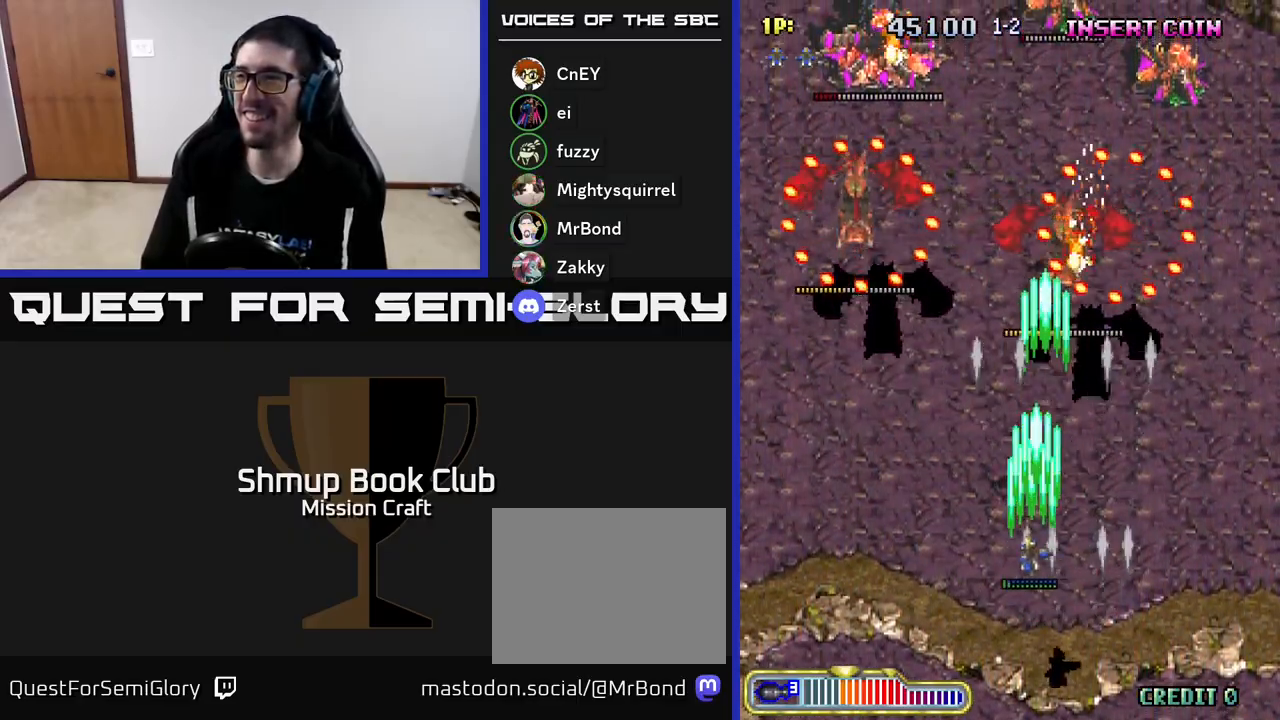
{"buttons": ["R2", "DPAD_DOWN"], "left_stick": "center", "events": [[100, "DPAD_UP", "up"], [150, "DPAD_DOWN", "down"], [283, "DPAD_DOWN", "up"], [450, "DPAD_DOWN", "down"], [500, "DPAD_LEFT", "up"]]}
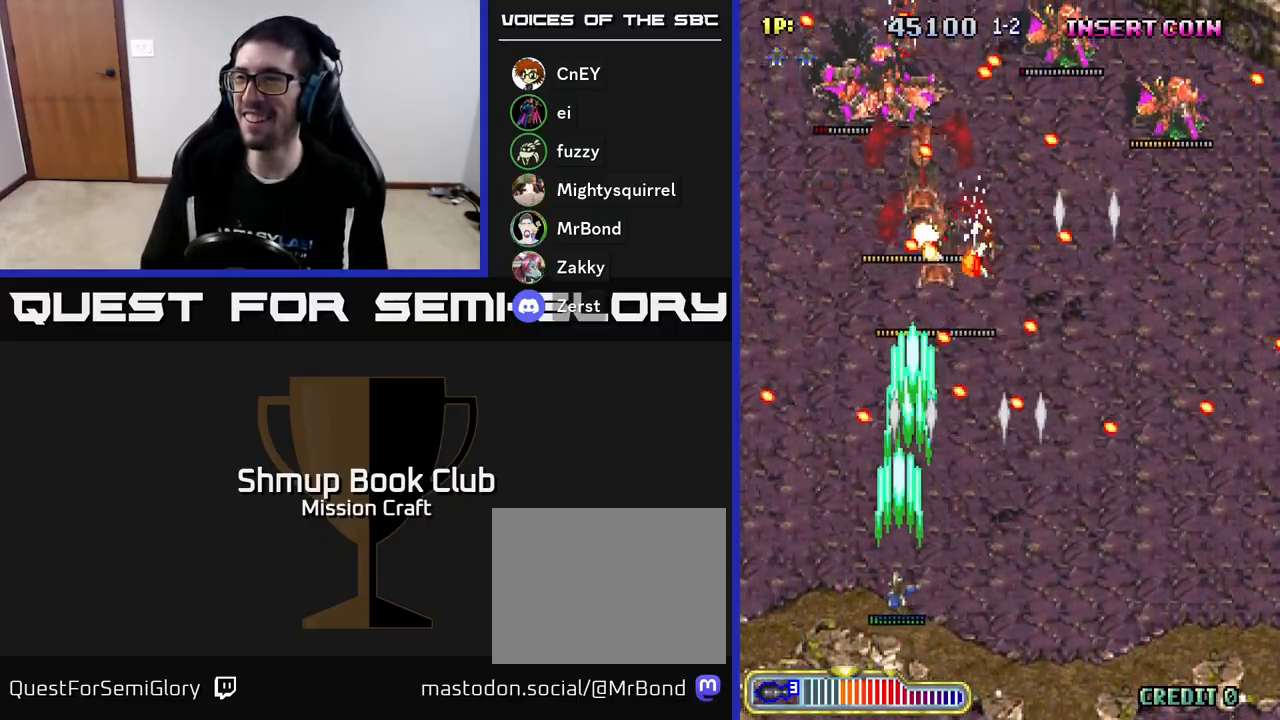
{"buttons": ["R2", "DPAD_RIGHT"], "left_stick": "center", "events": [[67, "DPAD_RIGHT", "down"], [167, "DPAD_DOWN", "up"]]}
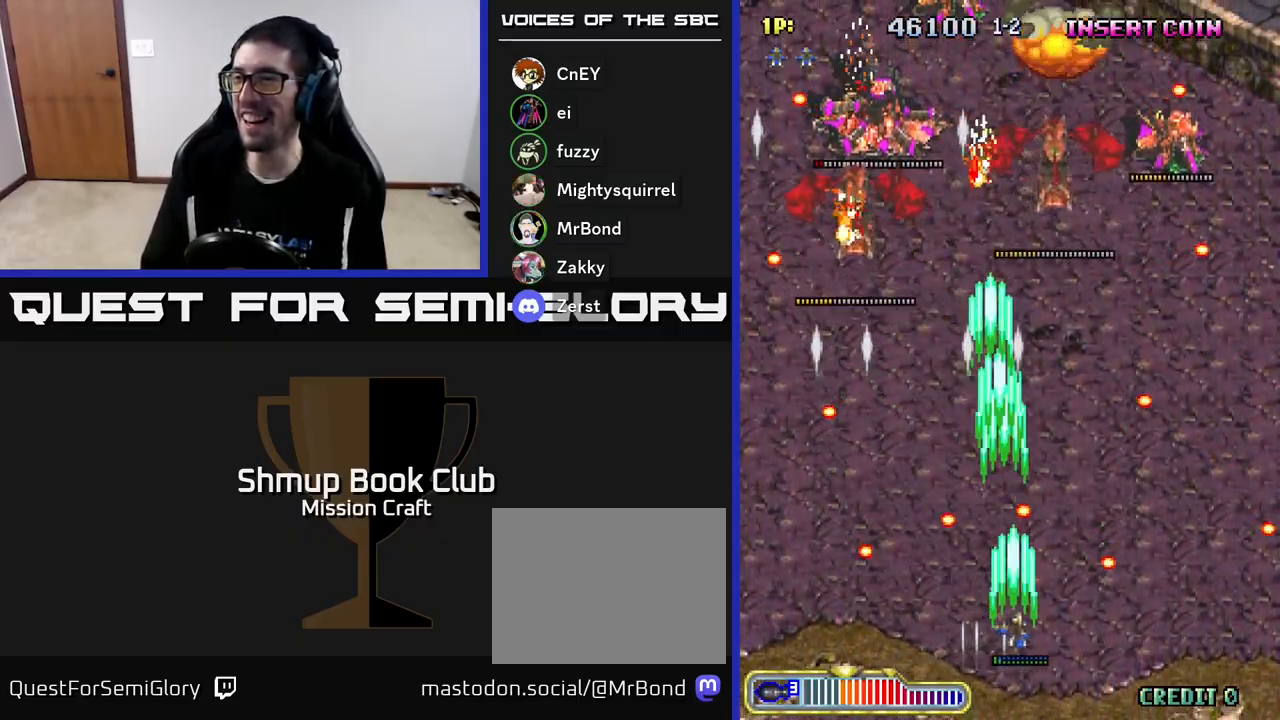
{"buttons": ["R2", "DPAD_UP", "DPAD_LEFT"], "left_stick": "center", "events": [[17, "DPAD_RIGHT", "up"], [133, "DPAD_UP", "down"], [150, "DPAD_LEFT", "down"], [267, "DPAD_LEFT", "up"], [283, "R2", "up"], [350, "DPAD_LEFT", "down"], [433, "R2", "down"]]}
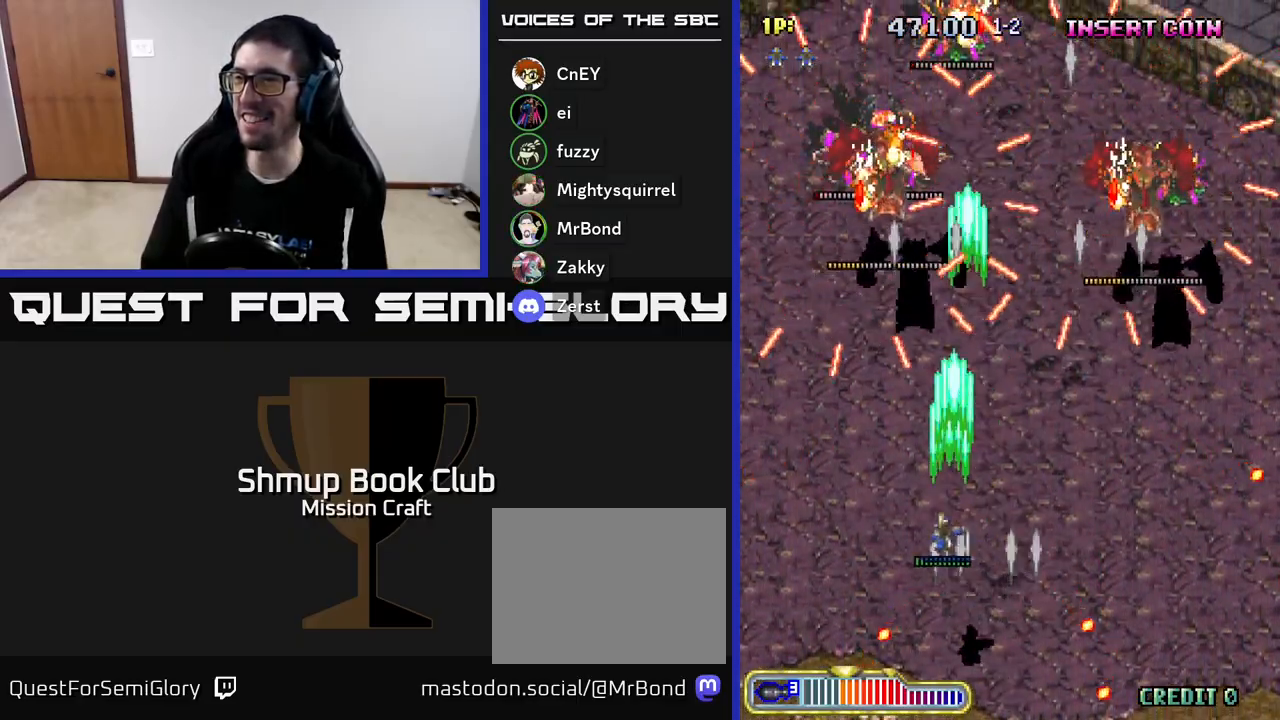
{"buttons": ["R2"], "left_stick": "center", "events": [[117, "DPAD_UP", "up"], [183, "DPAD_DOWN", "down"], [217, "DPAD_LEFT", "up"], [417, "DPAD_DOWN", "up"]]}
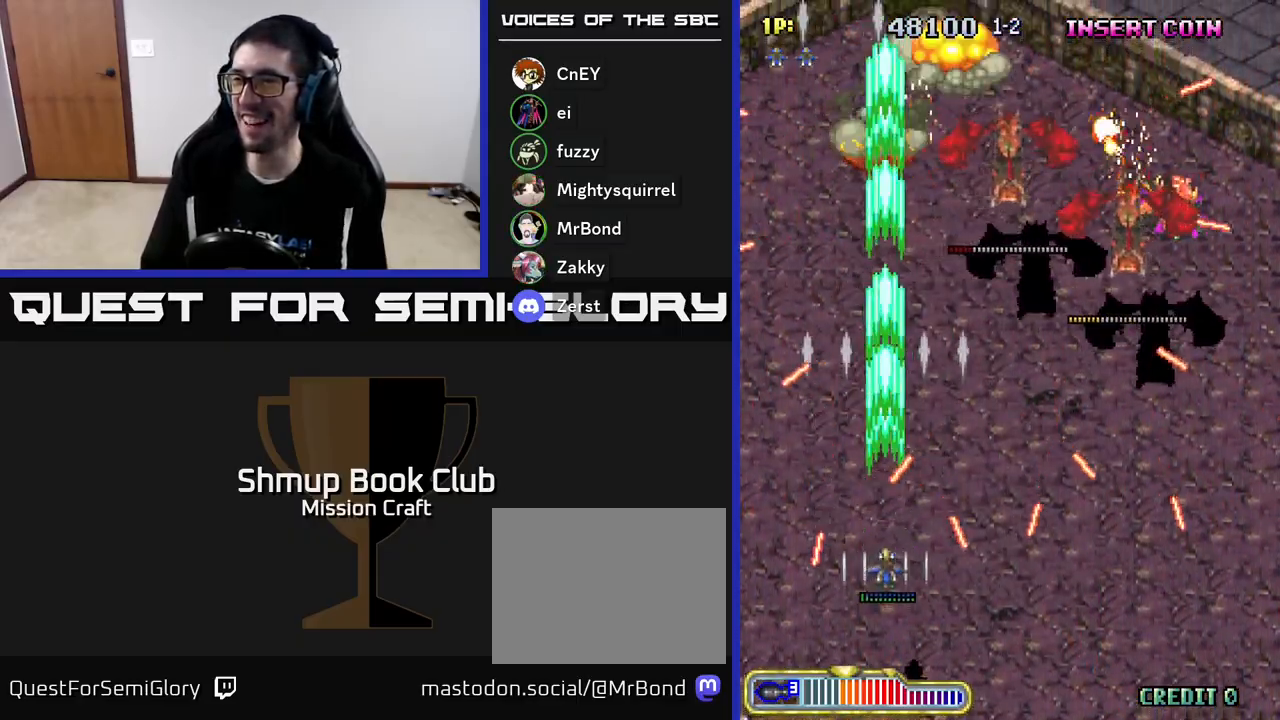
{"buttons": ["R2", "DPAD_UP", "DPAD_LEFT"], "left_stick": "center", "events": [[183, "DPAD_DOWN", "down"], [183, "DPAD_RIGHT", "down"], [283, "DPAD_DOWN", "up"], [300, "DPAD_RIGHT", "up"], [483, "DPAD_LEFT", "down"], [483, "DPAD_UP", "down"]]}